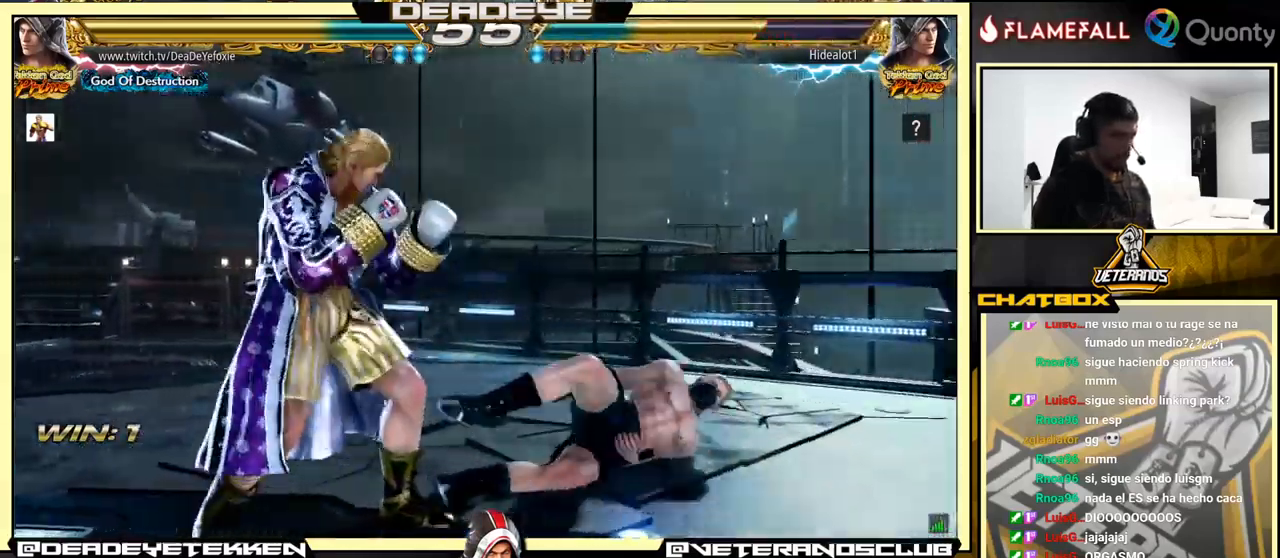
Gameplay with a controller (arcade stick); each line is a JSON object with the inputs held at the frame after it. "events" lists button and stick changes between this image and that frame as [ms after this image, input, new state], when the widget could be followed in between. Not read: L3 R3.
{"buttons": [], "left_stick": "down", "events": [[117, "left_stick", "down"], [200, "left_stick", "right"], [317, "left_stick", "center"], [383, "left_stick", "left"], [467, "left_stick", "down"]]}
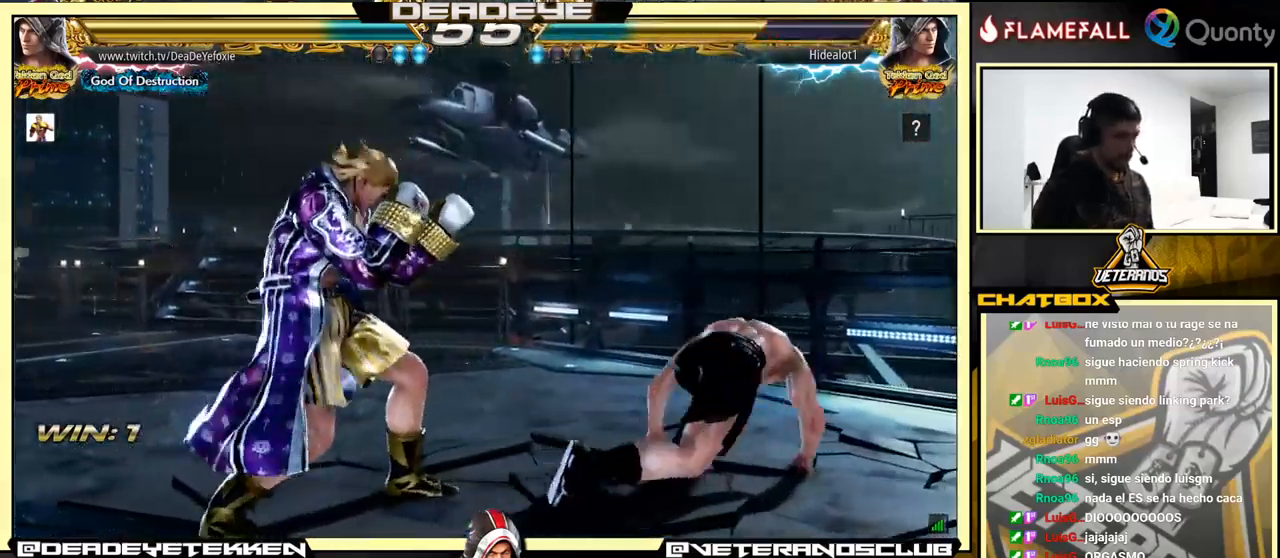
{"buttons": [], "left_stick": "right", "events": [[17, "left_stick", "right"], [33, "TRIANGLE", "down"], [150, "TRIANGLE", "up"]]}
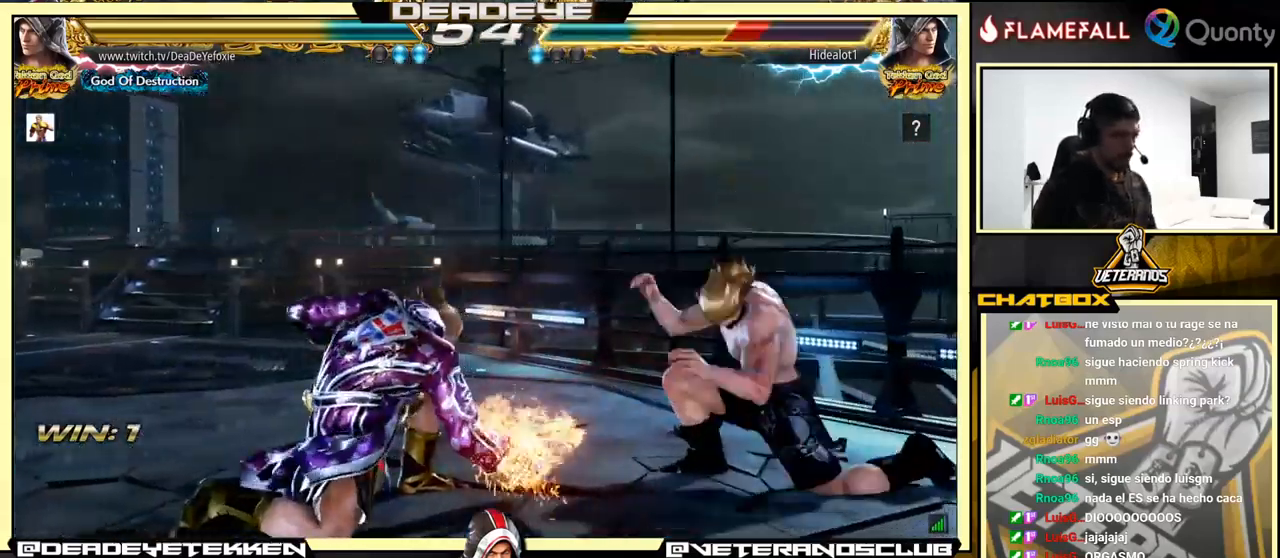
{"buttons": [], "left_stick": "right", "events": [[383, "TRIANGLE", "down"], [466, "TRIANGLE", "up"]]}
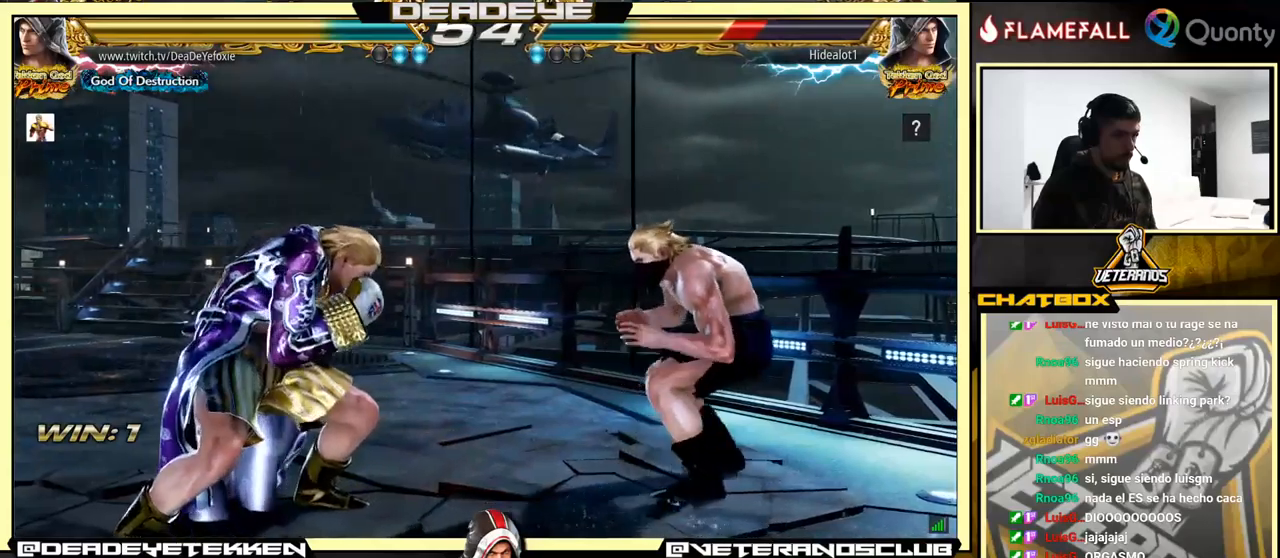
{"buttons": [], "left_stick": "center", "events": [[384, "left_stick", "center"]]}
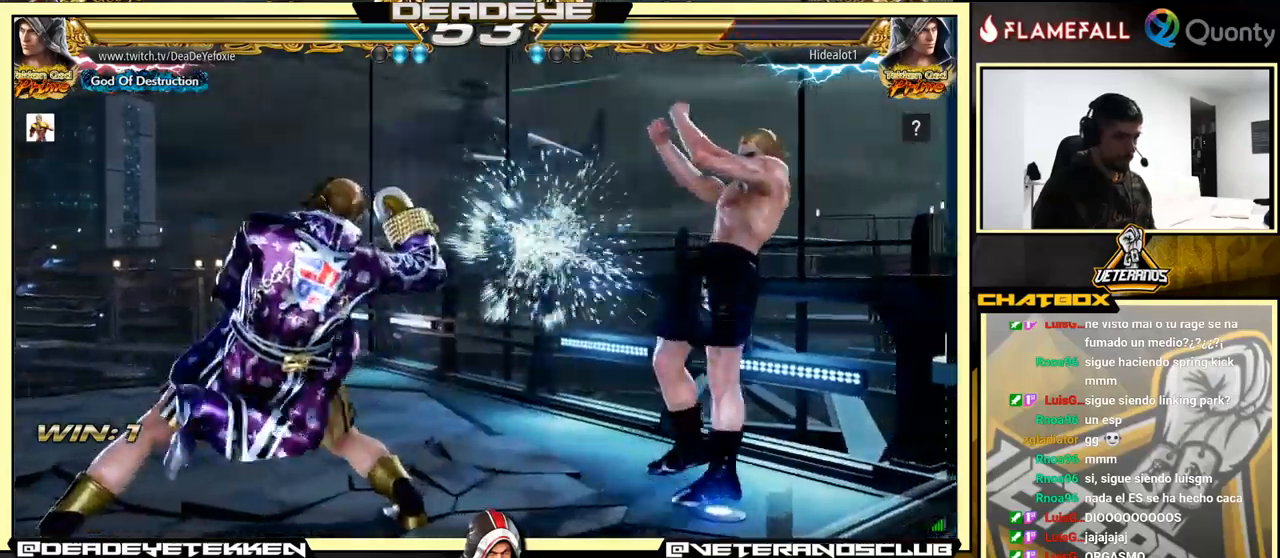
{"buttons": [], "left_stick": "center", "events": [[234, "CROSS", "down"], [334, "CROSS", "up"]]}
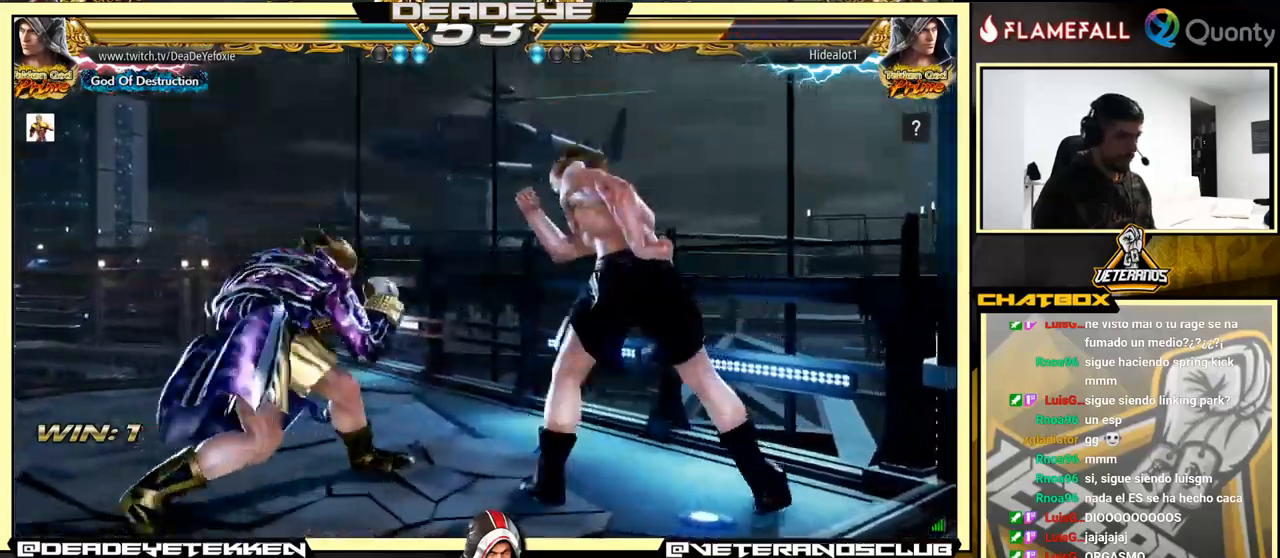
{"buttons": [], "left_stick": "center", "events": [[117, "SQUARE", "down"], [217, "SQUARE", "up"], [284, "SQUARE", "down"], [367, "SQUARE", "up"], [400, "SQUARE", "down"], [467, "SQUARE", "up"]]}
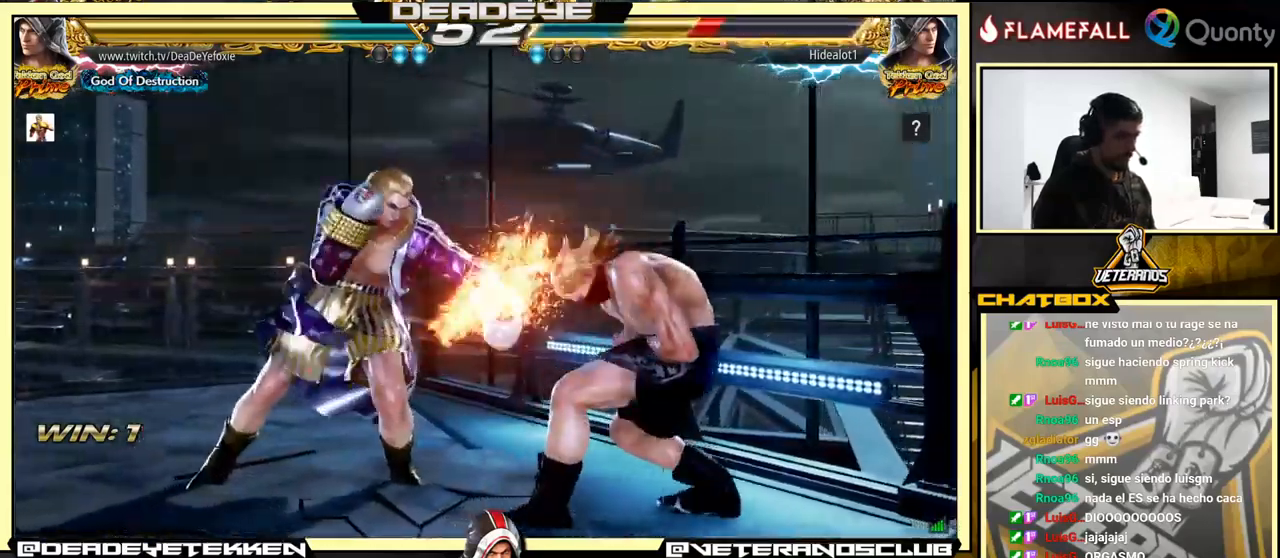
{"buttons": [], "left_stick": "center", "events": [[34, "SQUARE", "down"], [67, "SQUARE", "up"], [167, "SQUARE", "down"], [267, "SQUARE", "up"]]}
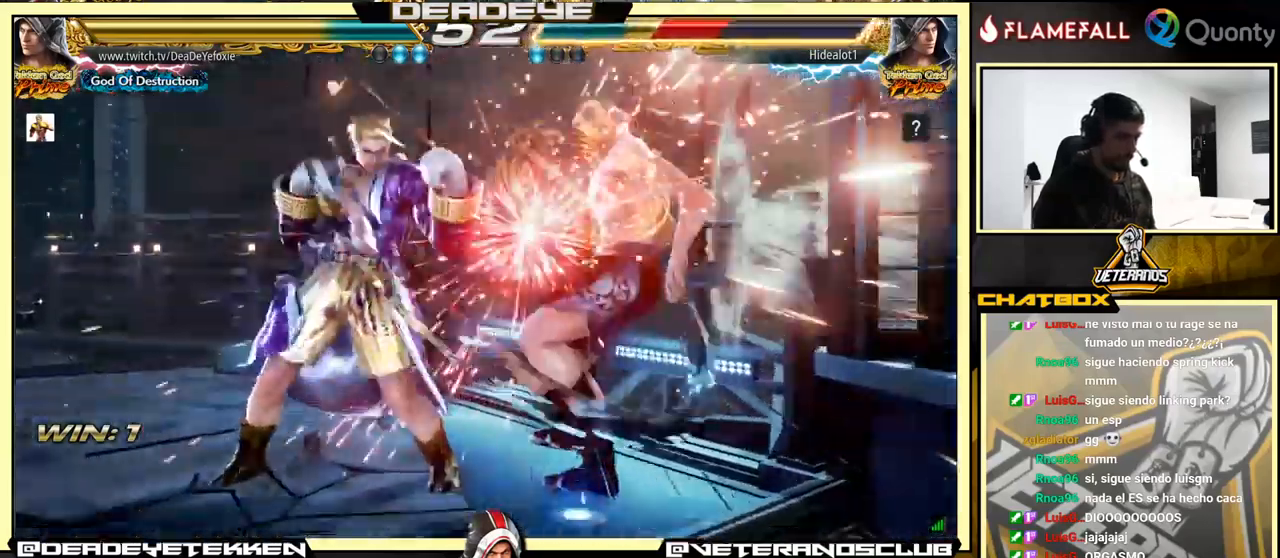
{"buttons": ["SQUARE"], "left_stick": "left", "events": [[17, "left_stick", "up"], [134, "left_stick", "center"], [317, "left_stick", "left"], [367, "SQUARE", "down"]]}
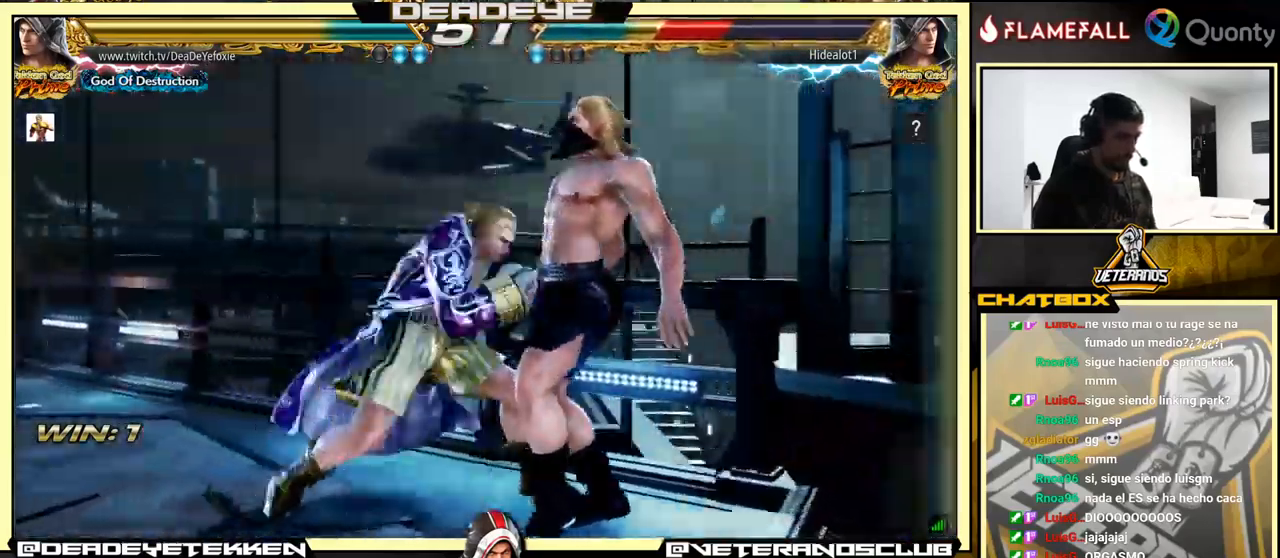
{"buttons": [], "left_stick": "left", "events": [[34, "SQUARE", "up"], [284, "TRIANGLE", "down"], [334, "TRIANGLE", "up"], [350, "TRIANGLE", "down"], [417, "TRIANGLE", "up"]]}
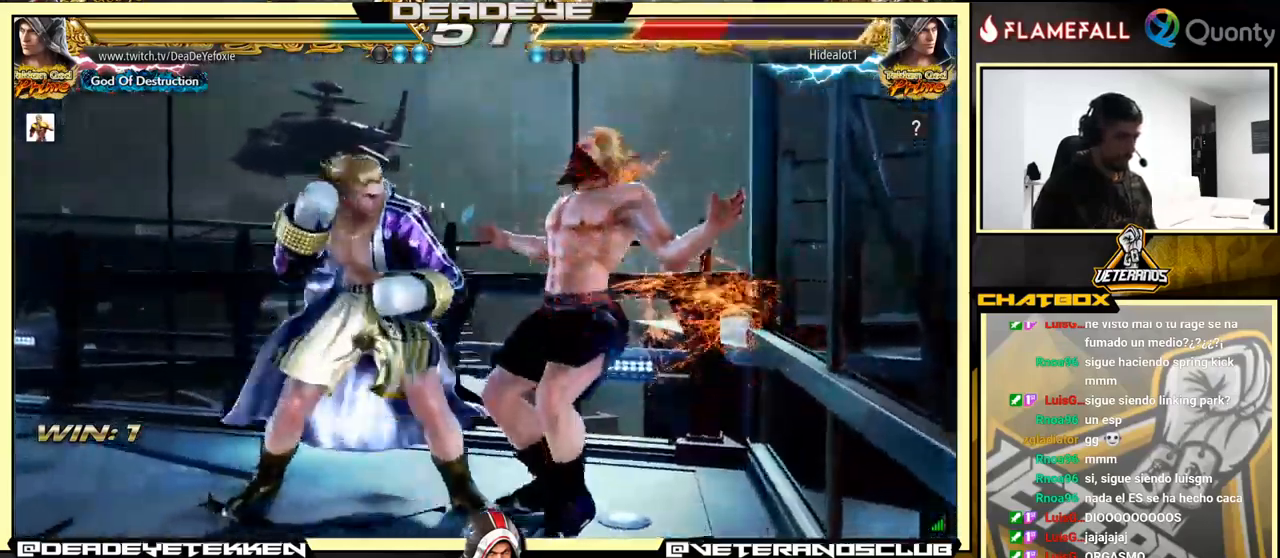
{"buttons": [], "left_stick": "center", "events": [[234, "left_stick", "center"]]}
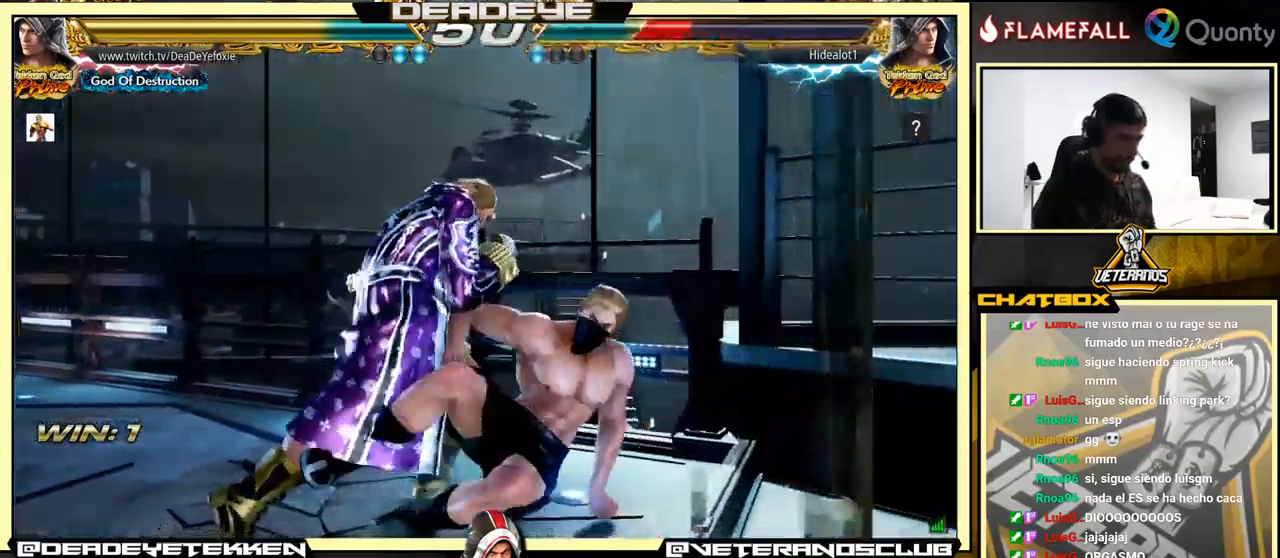
{"buttons": ["TRIANGLE"], "left_stick": "right", "events": [[34, "left_stick", "down-left"], [50, "CROSS", "down"], [150, "CROSS", "up"], [150, "TRIANGLE", "down"], [150, "left_stick", "right"], [217, "TRIANGLE", "up"], [267, "TRIANGLE", "down"], [317, "TRIANGLE", "up"], [334, "TRIANGLE", "down"], [384, "TRIANGLE", "up"], [434, "TRIANGLE", "down"]]}
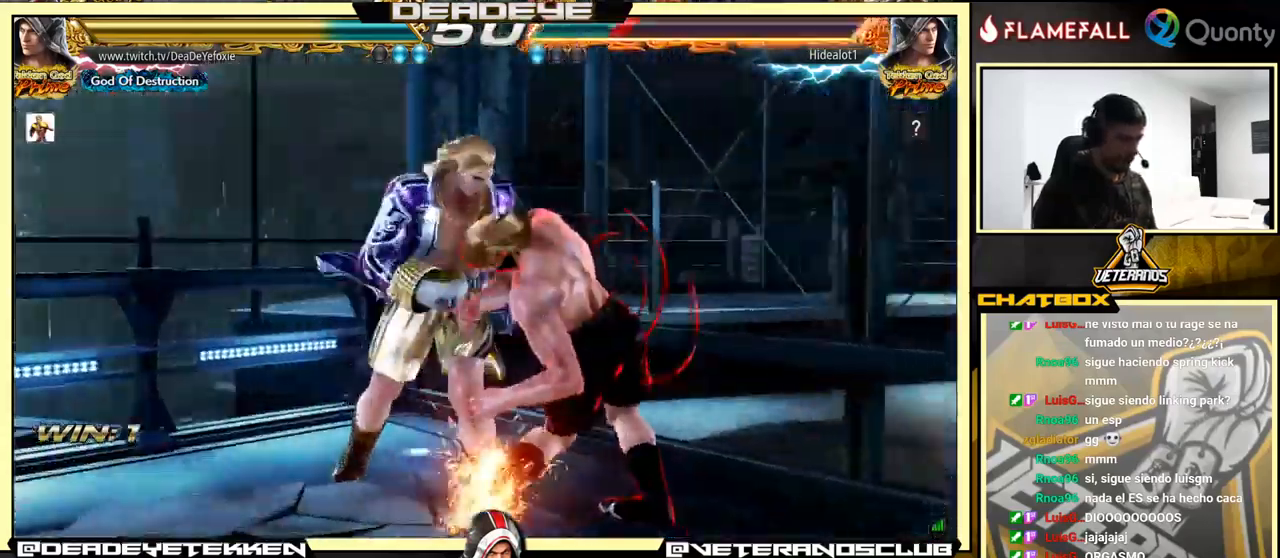
{"buttons": [], "left_stick": "center", "events": [[167, "TRIANGLE", "up"], [184, "left_stick", "center"]]}
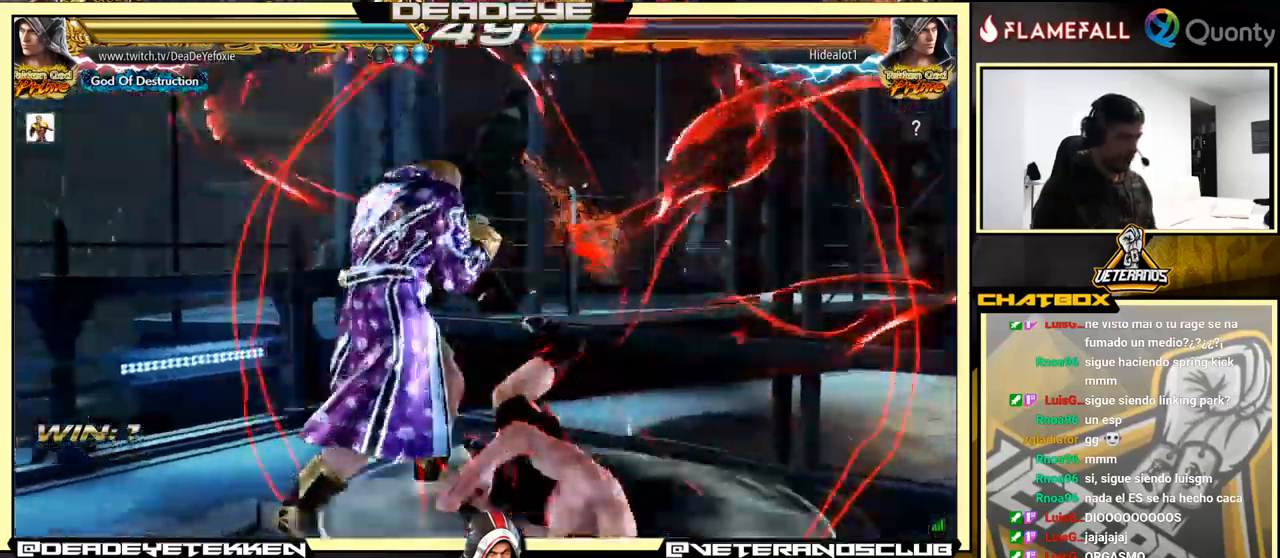
{"buttons": [], "left_stick": "down", "events": [[200, "CIRCLE", "down"], [250, "left_stick", "down"], [267, "CIRCLE", "up"]]}
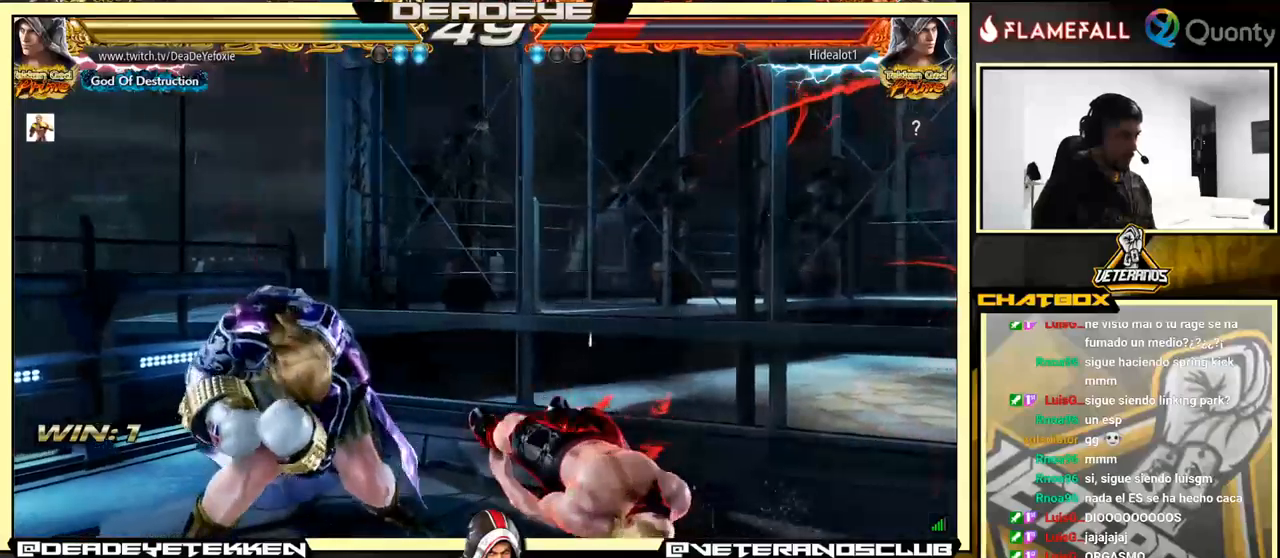
{"buttons": [], "left_stick": "down", "events": [[66, "left_stick", "center"], [216, "left_stick", "down"], [250, "TRIANGLE", "down"], [366, "SQUARE", "down"], [416, "TRIANGLE", "up"], [450, "SQUARE", "up"]]}
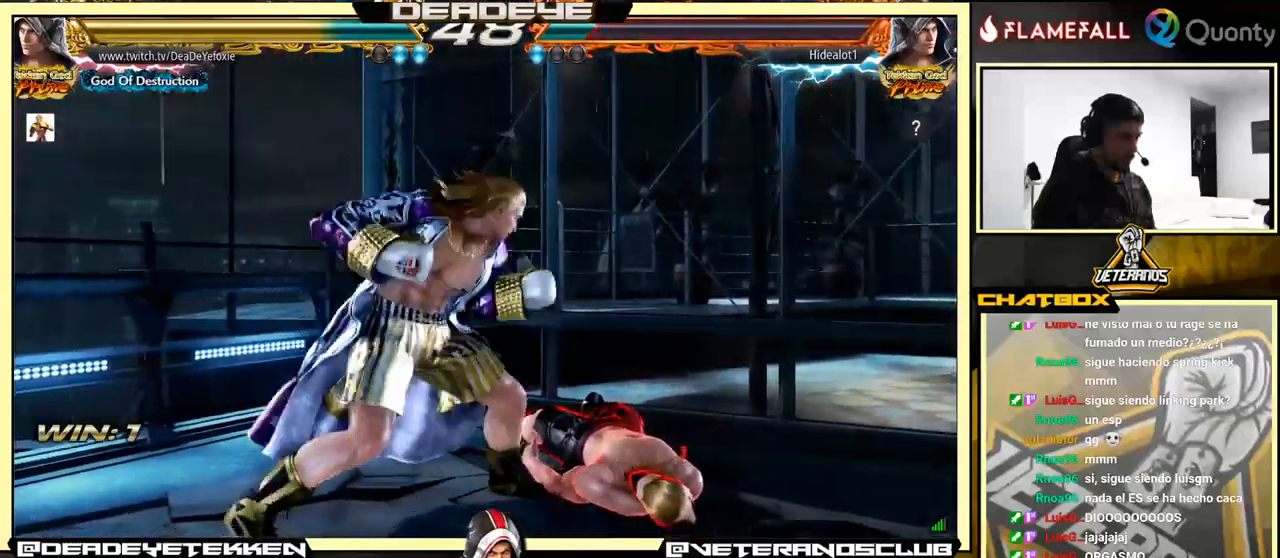
{"buttons": [], "left_stick": "center", "events": [[33, "left_stick", "right"], [216, "left_stick", "center"], [350, "SQUARE", "down"], [350, "TRIANGLE", "down"], [416, "SQUARE", "up"], [416, "TRIANGLE", "up"]]}
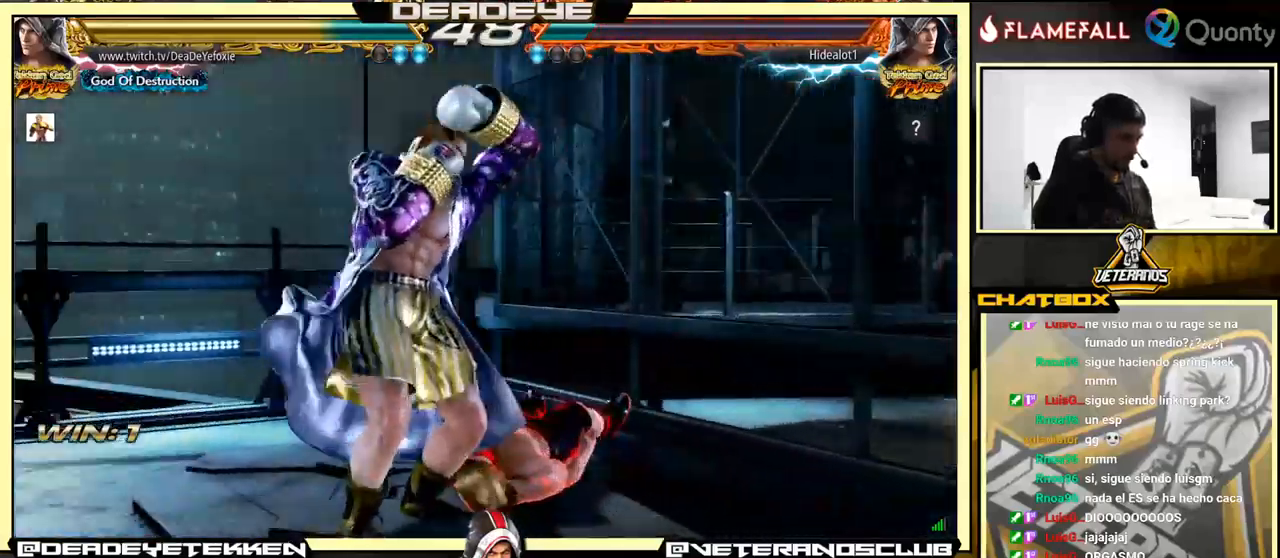
{"buttons": [], "left_stick": "left", "events": [[33, "left_stick", "left"]]}
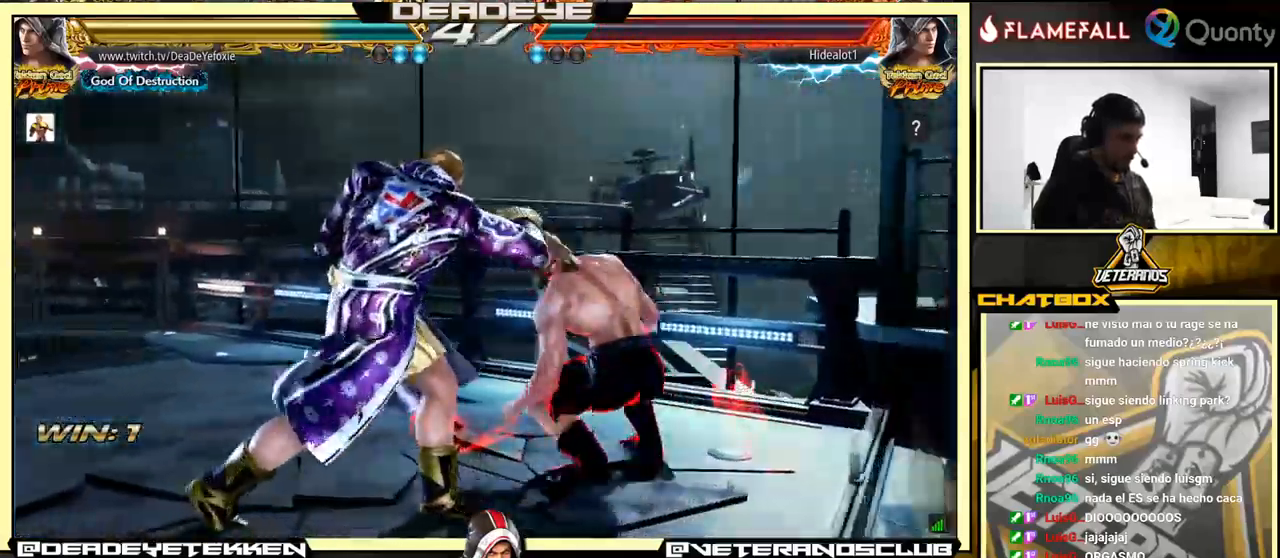
{"buttons": [], "left_stick": "left", "events": []}
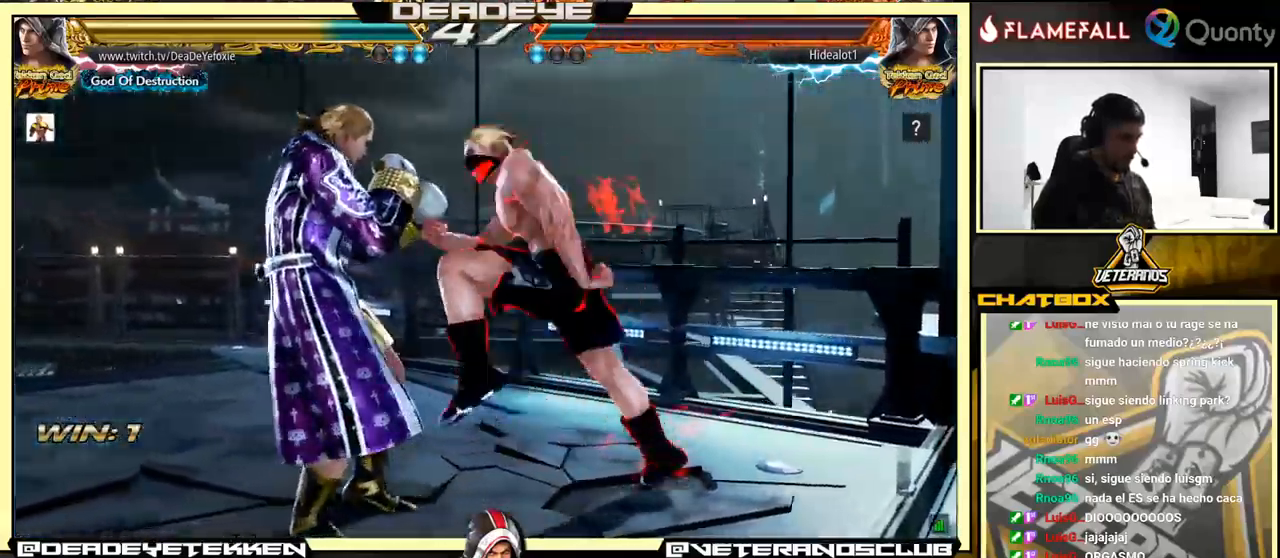
{"buttons": [], "left_stick": "center", "events": [[100, "left_stick", "center"], [166, "left_stick", "left"], [266, "left_stick", "center"]]}
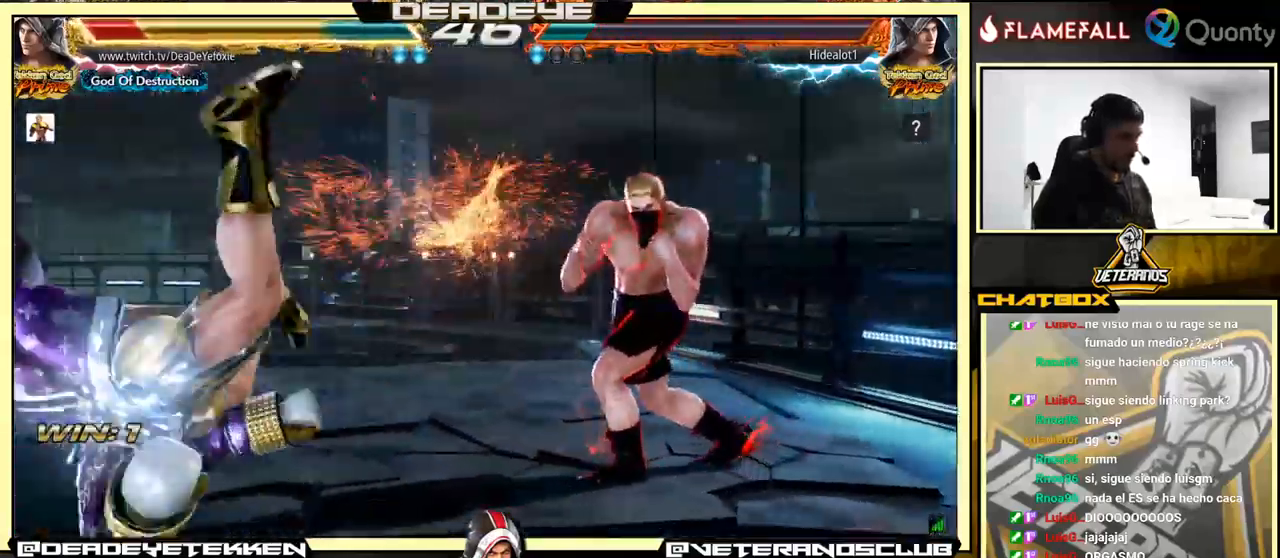
{"buttons": [], "left_stick": "center", "events": []}
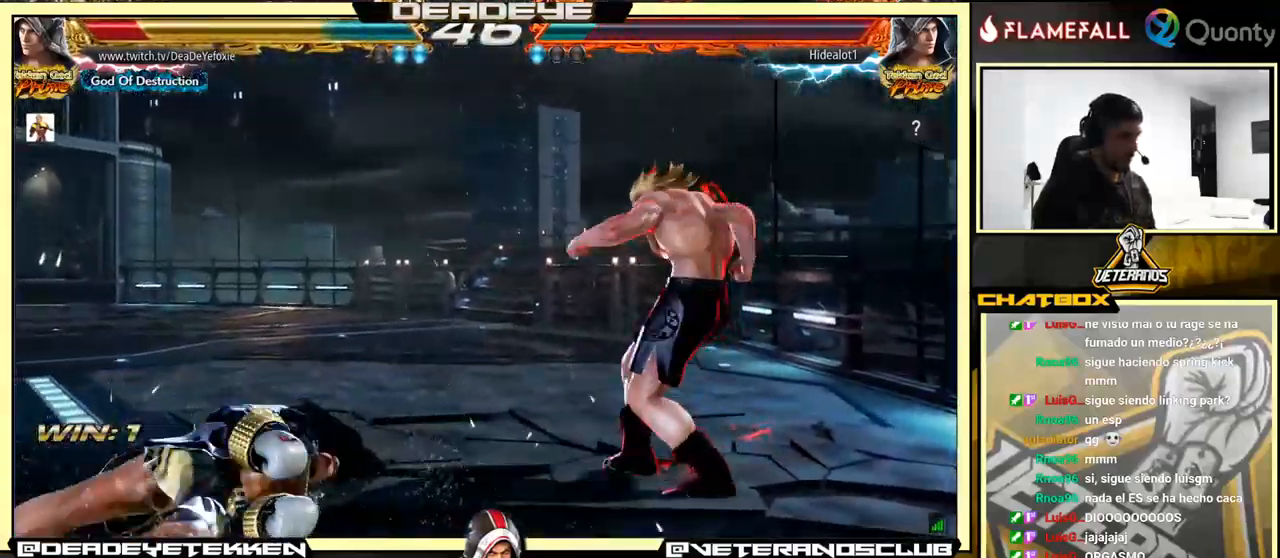
{"buttons": [], "left_stick": "center", "events": []}
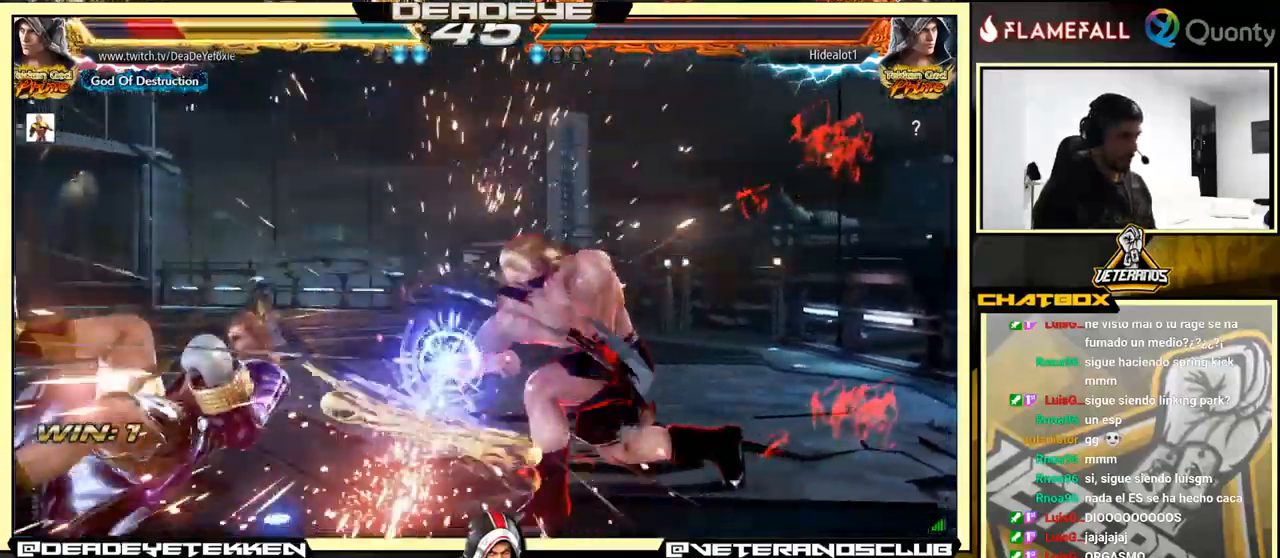
{"buttons": [], "left_stick": "center", "events": [[133, "left_stick", "up-left"], [366, "left_stick", "center"]]}
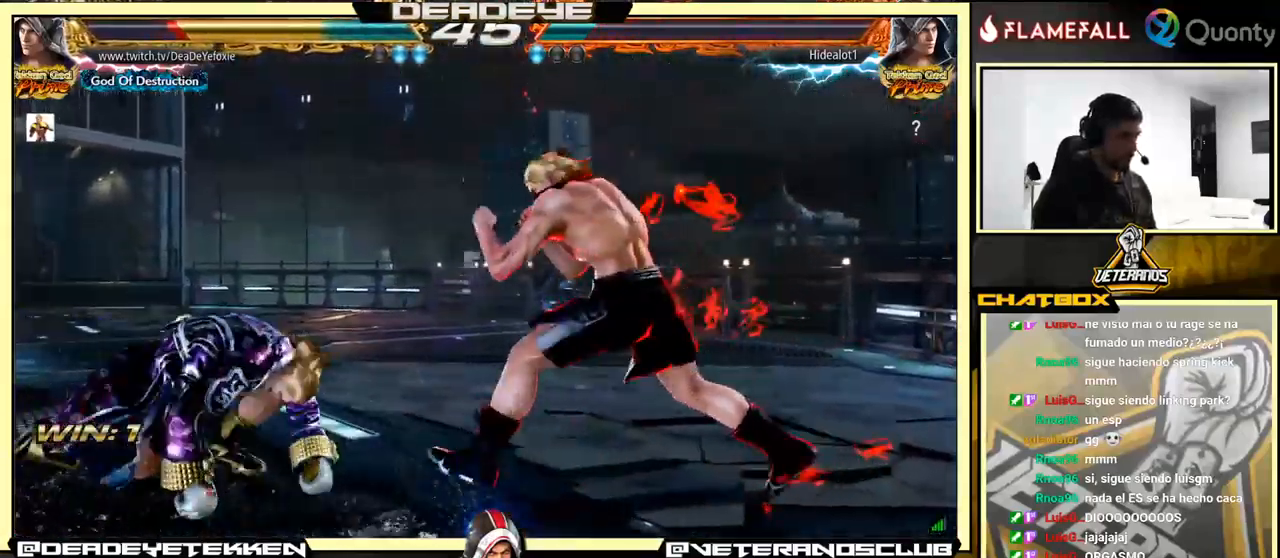
{"buttons": [], "left_stick": "left", "events": [[50, "left_stick", "left"], [133, "left_stick", "center"], [200, "left_stick", "left"]]}
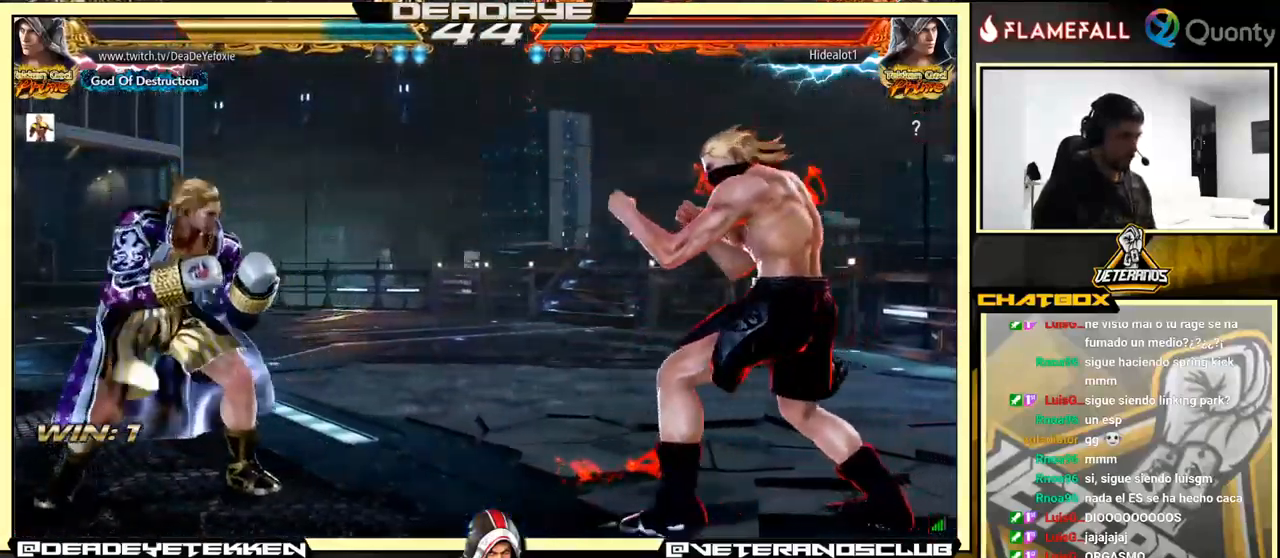
{"buttons": [], "left_stick": "left", "events": []}
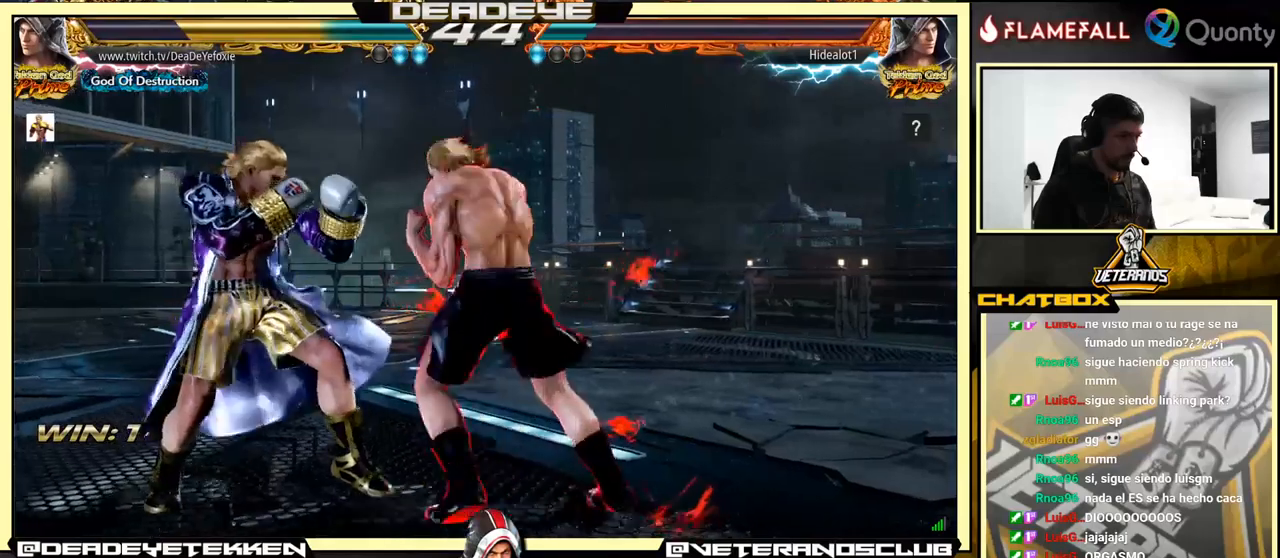
{"buttons": [], "left_stick": "left", "events": [[17, "left_stick", "center"], [67, "left_stick", "left"]]}
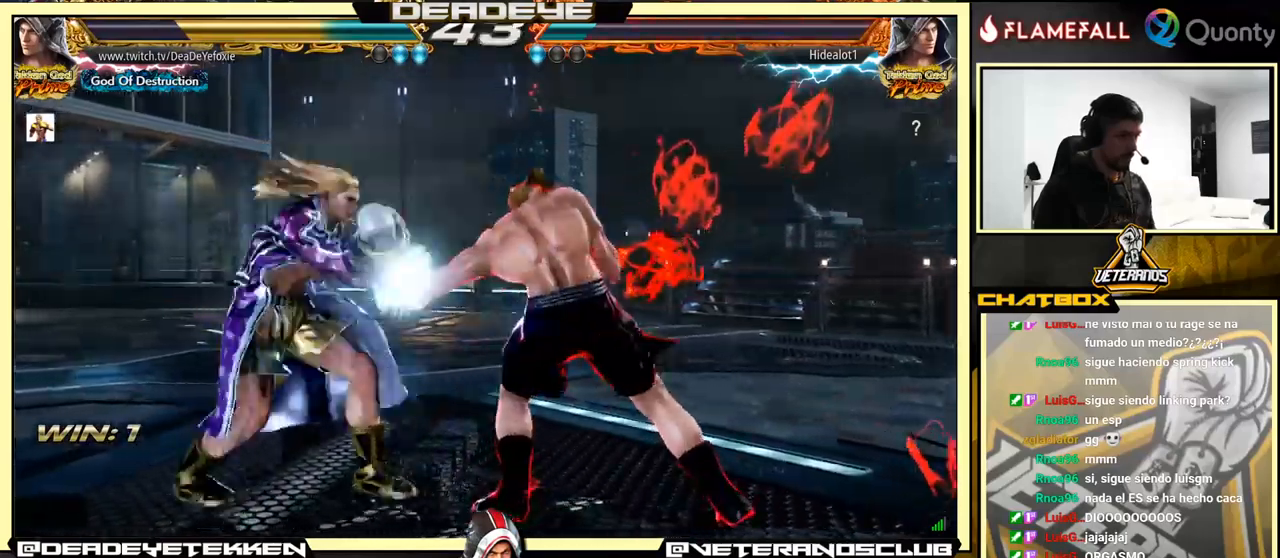
{"buttons": [], "left_stick": "down-left", "events": [[100, "left_stick", "center"], [150, "left_stick", "down"], [233, "left_stick", "down-left"]]}
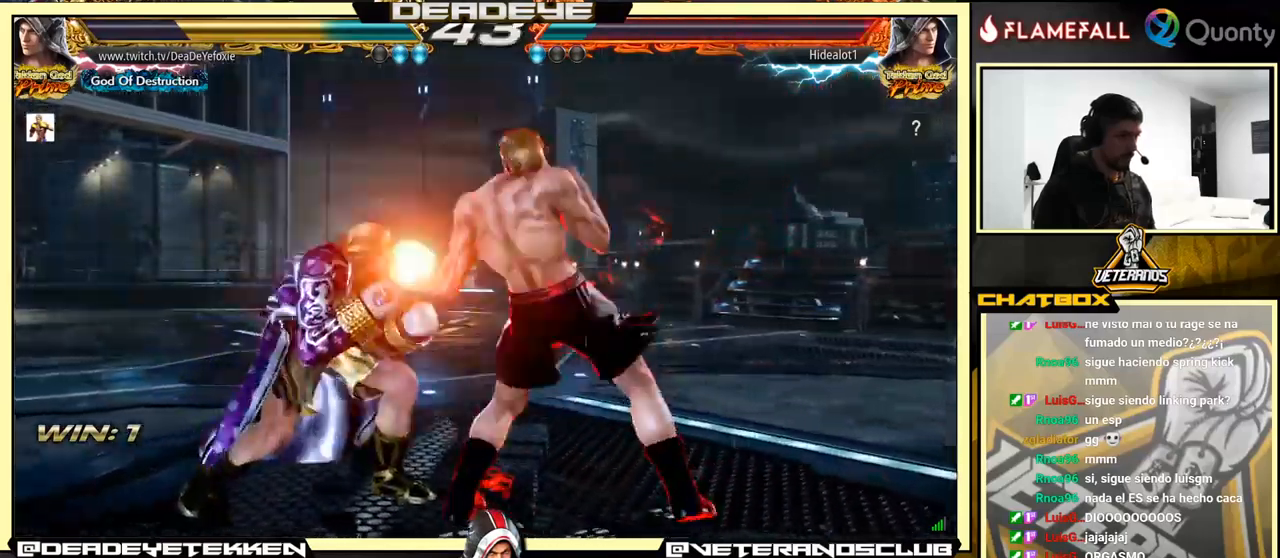
{"buttons": [], "left_stick": "left", "events": [[33, "left_stick", "left"], [417, "left_stick", "center"], [483, "left_stick", "left"]]}
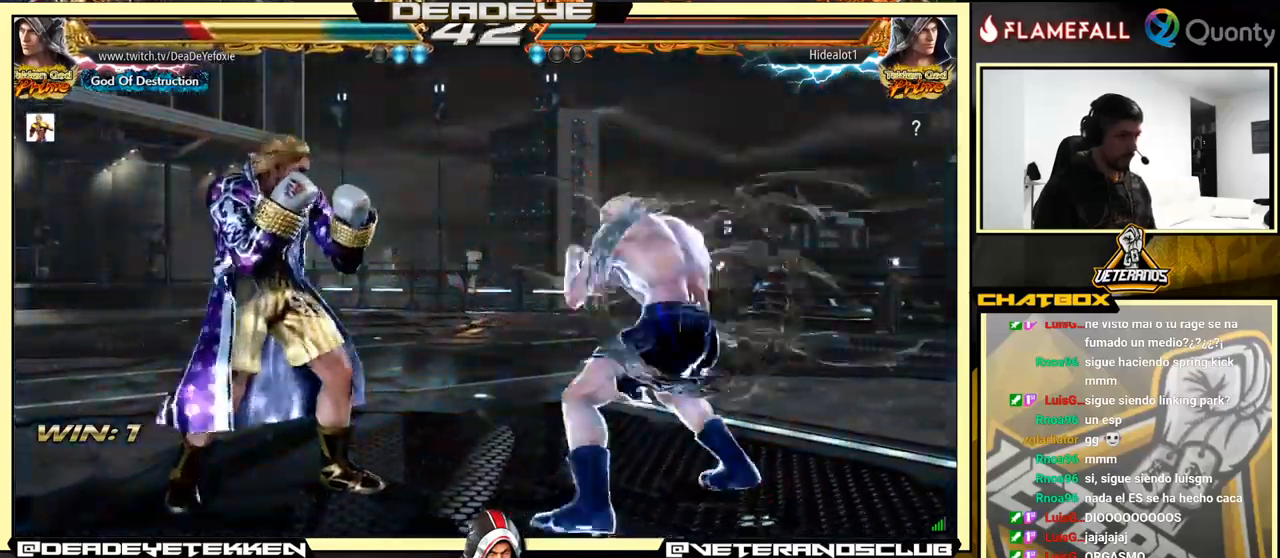
{"buttons": [], "left_stick": "left", "events": []}
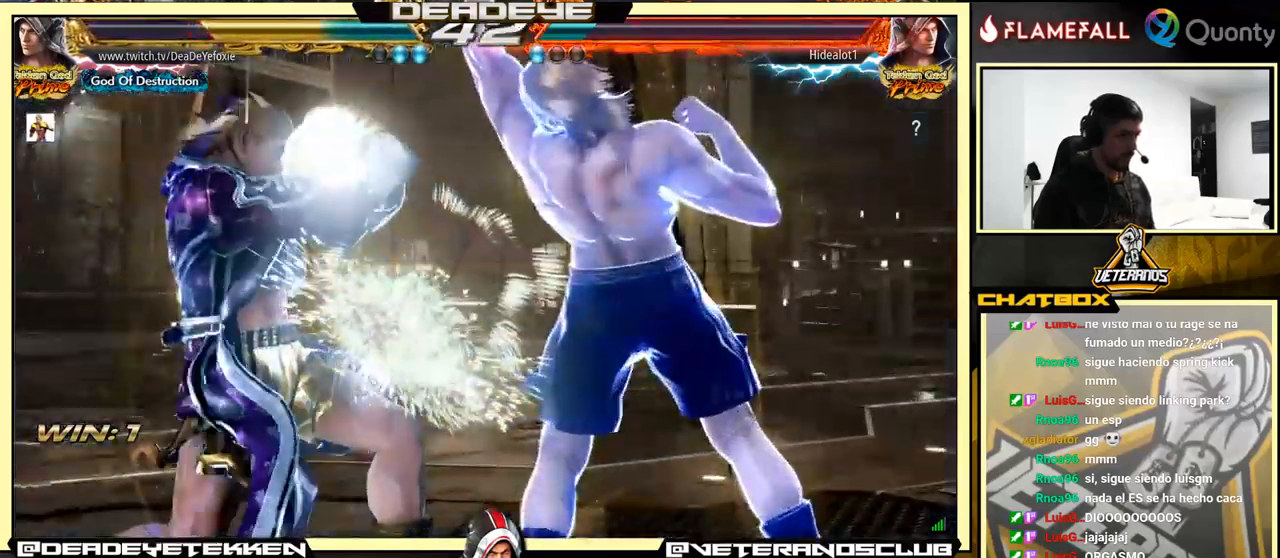
{"buttons": [], "left_stick": "left", "events": [[233, "left_stick", "center"], [433, "left_stick", "left"]]}
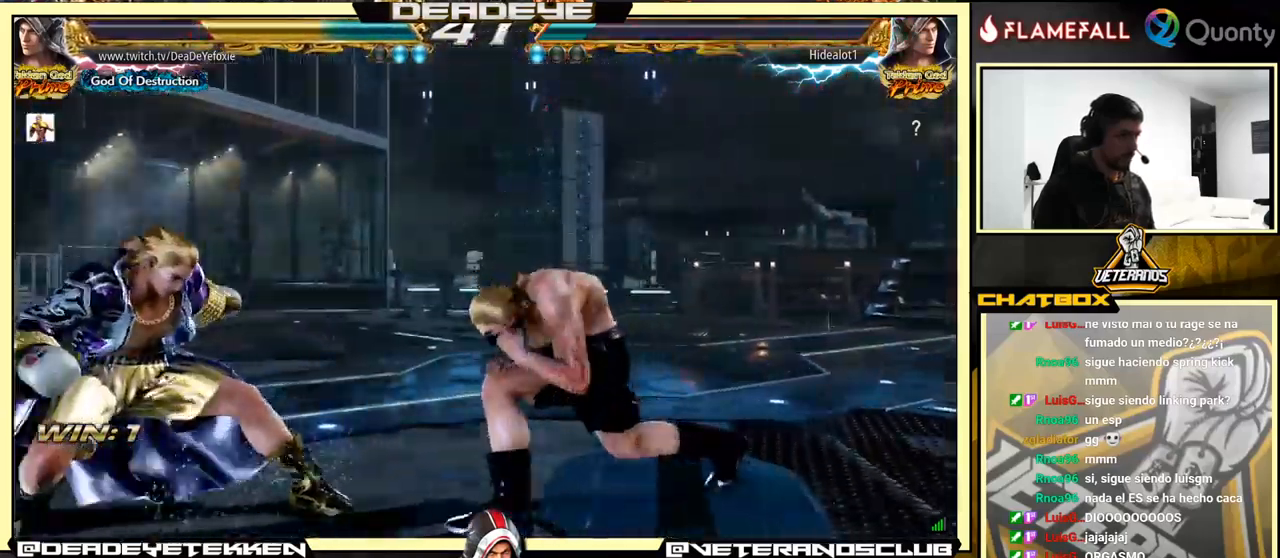
{"buttons": [], "left_stick": "center", "events": [[483, "left_stick", "center"]]}